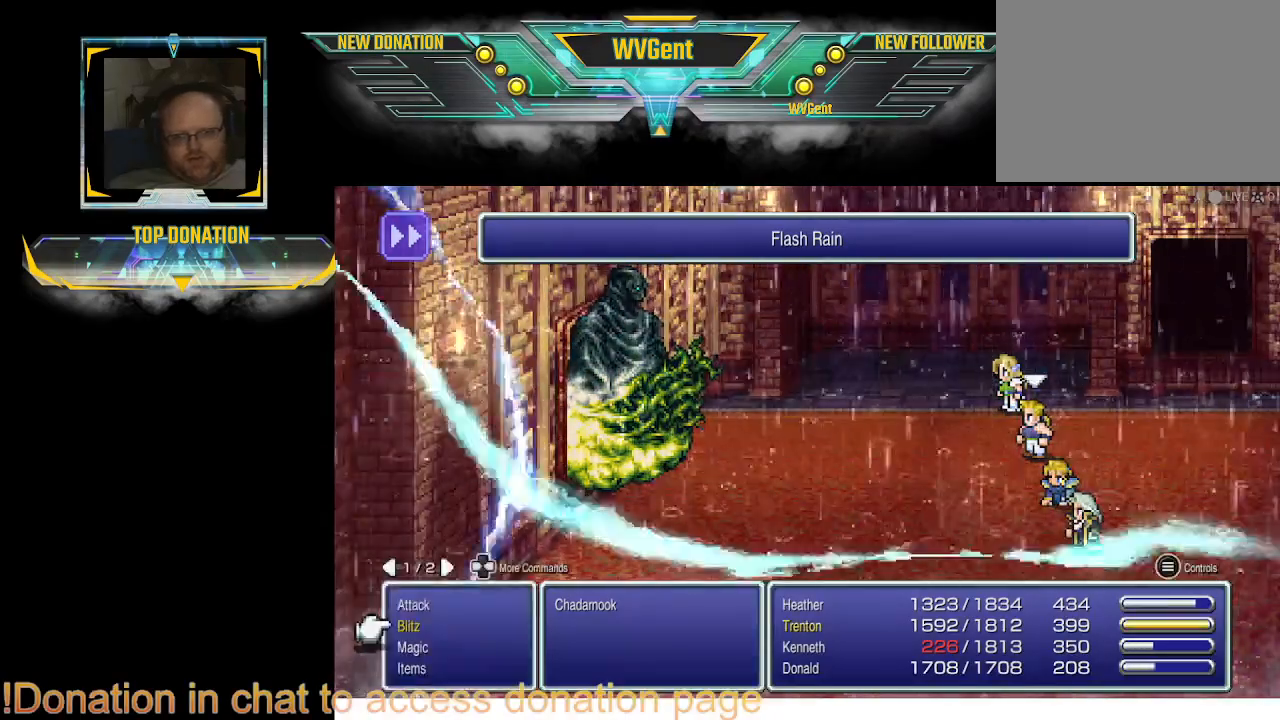
Gameplay with a controller (PlayStation layout); each line is a JSON object with the inputs held at the frame after it. "events" lists button and stick changes between this image and that frame as [ms after this image, input, new state], when the widget could be followed in between. Not read: L3 R3.
{"buttons": [], "left_stick": "center", "right_stick": "center", "events": [[200, "CROSS", "down"], [267, "CROSS", "up"]]}
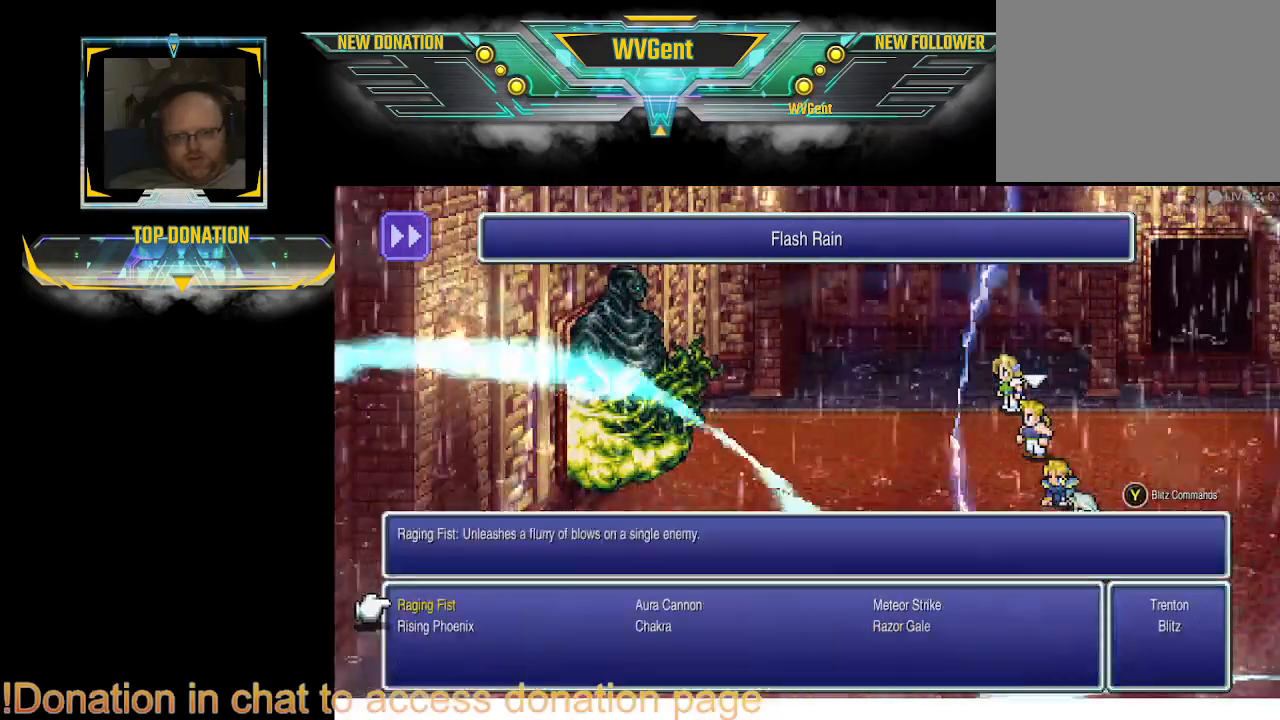
{"buttons": [], "left_stick": "center", "right_stick": "center", "events": [[267, "CROSS", "down"], [333, "CROSS", "up"]]}
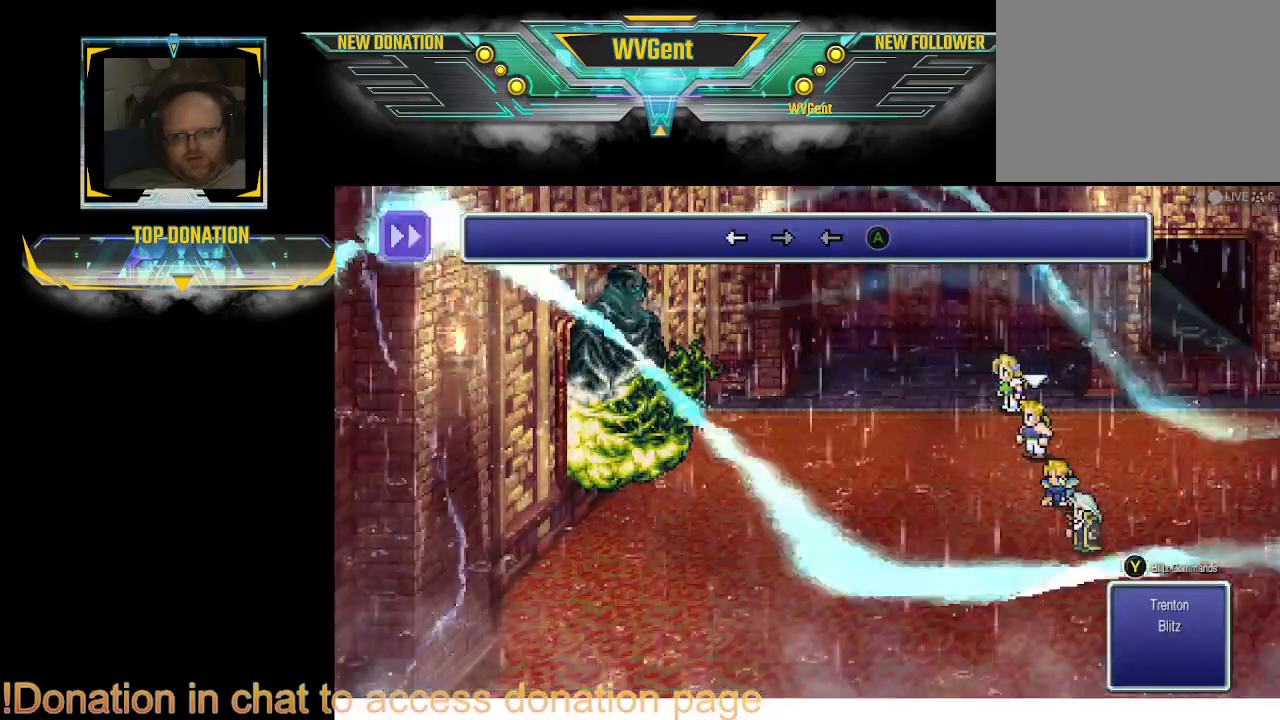
{"buttons": [], "left_stick": "center", "right_stick": "center", "events": [[267, "DPAD_LEFT", "down"], [367, "DPAD_LEFT", "up"]]}
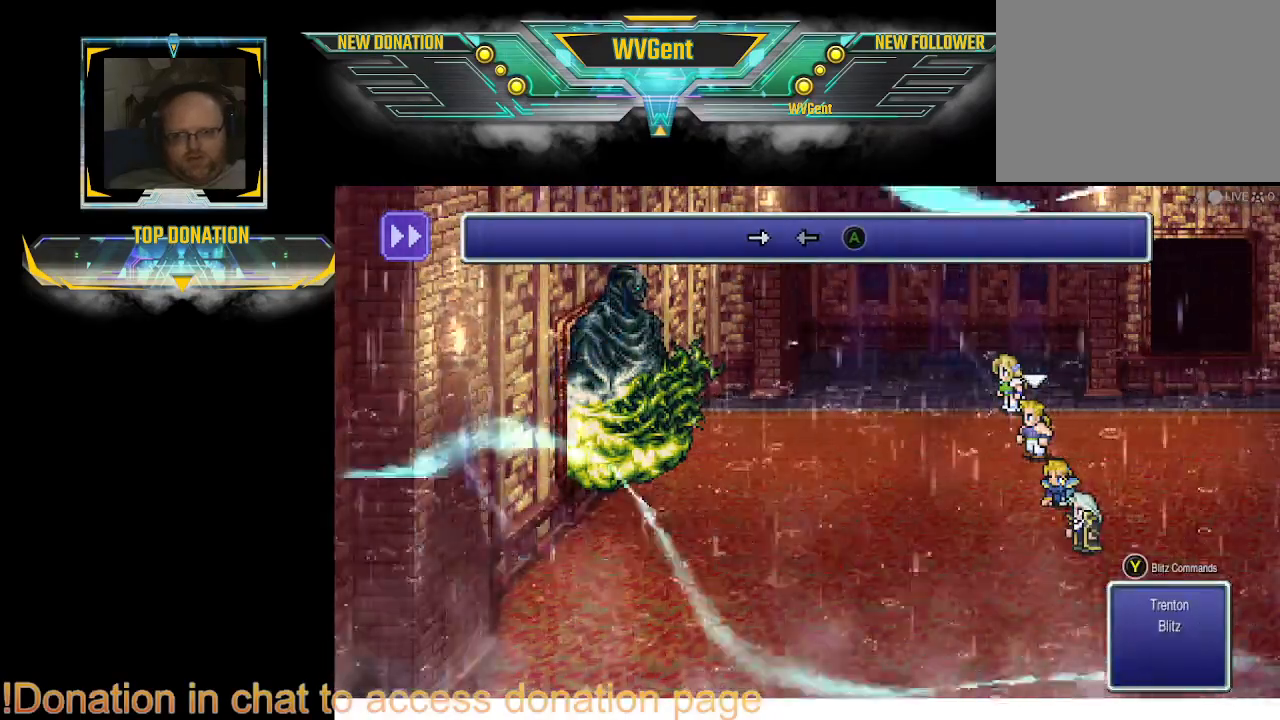
{"buttons": [], "left_stick": "center", "right_stick": "center", "events": [[67, "DPAD_RIGHT", "down"], [167, "DPAD_RIGHT", "up"]]}
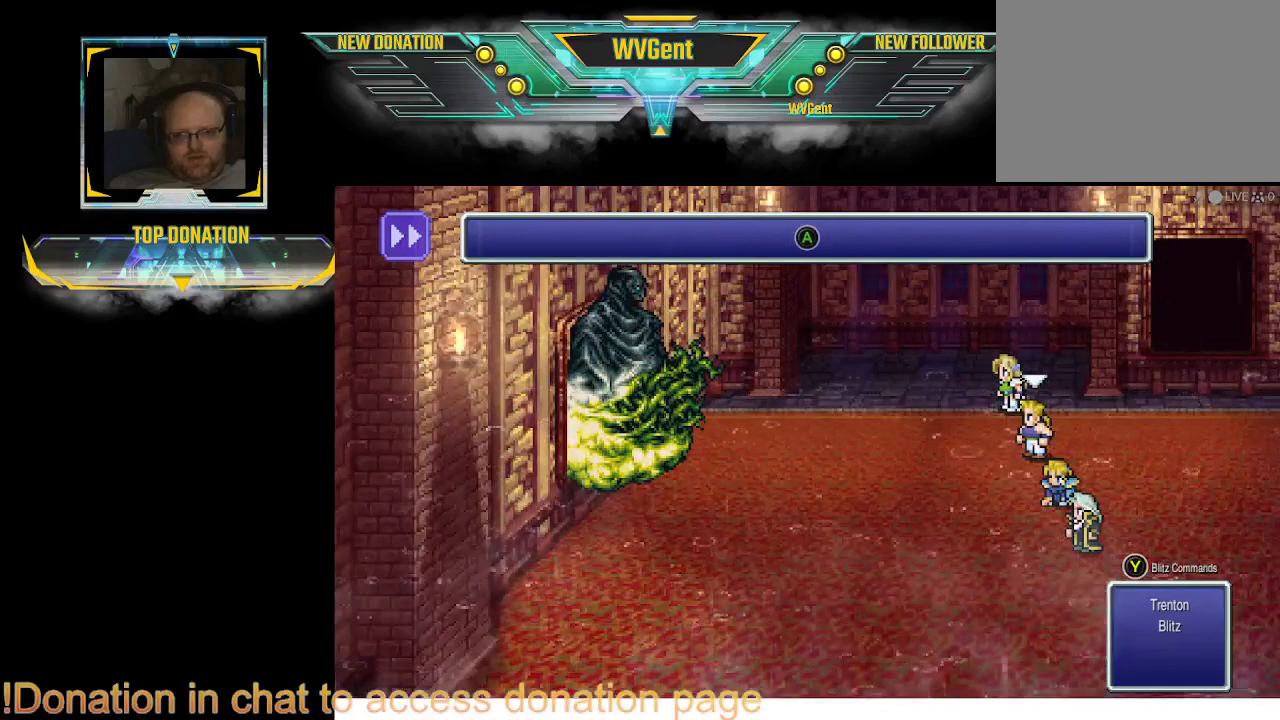
{"buttons": [], "left_stick": "center", "right_stick": "center", "events": [[133, "CROSS", "down"], [200, "CROSS", "up"]]}